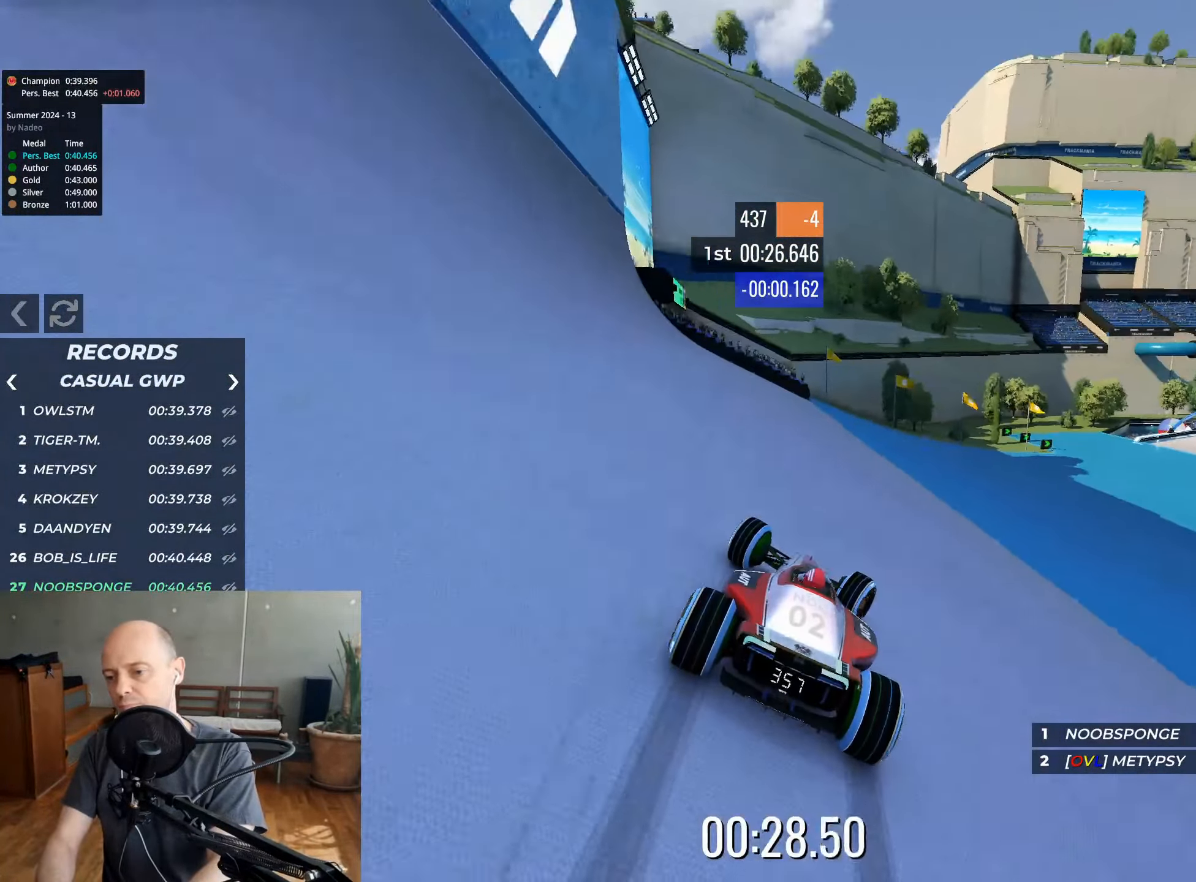
Gameplay with keyboard; each line is a JSON object with the keys held at the frame after it. "events" lists presses ("down") and releases ("up") of "down", "left", "right" and "up" between this image and that frame as [ms after this image, input, new state], when the widget could be followed in between. No other keys are recorded. Mouse input is not recorded.
{"keys": ["right", "up"], "events": [[67, "up", "up"], [250, "up", "down"]]}
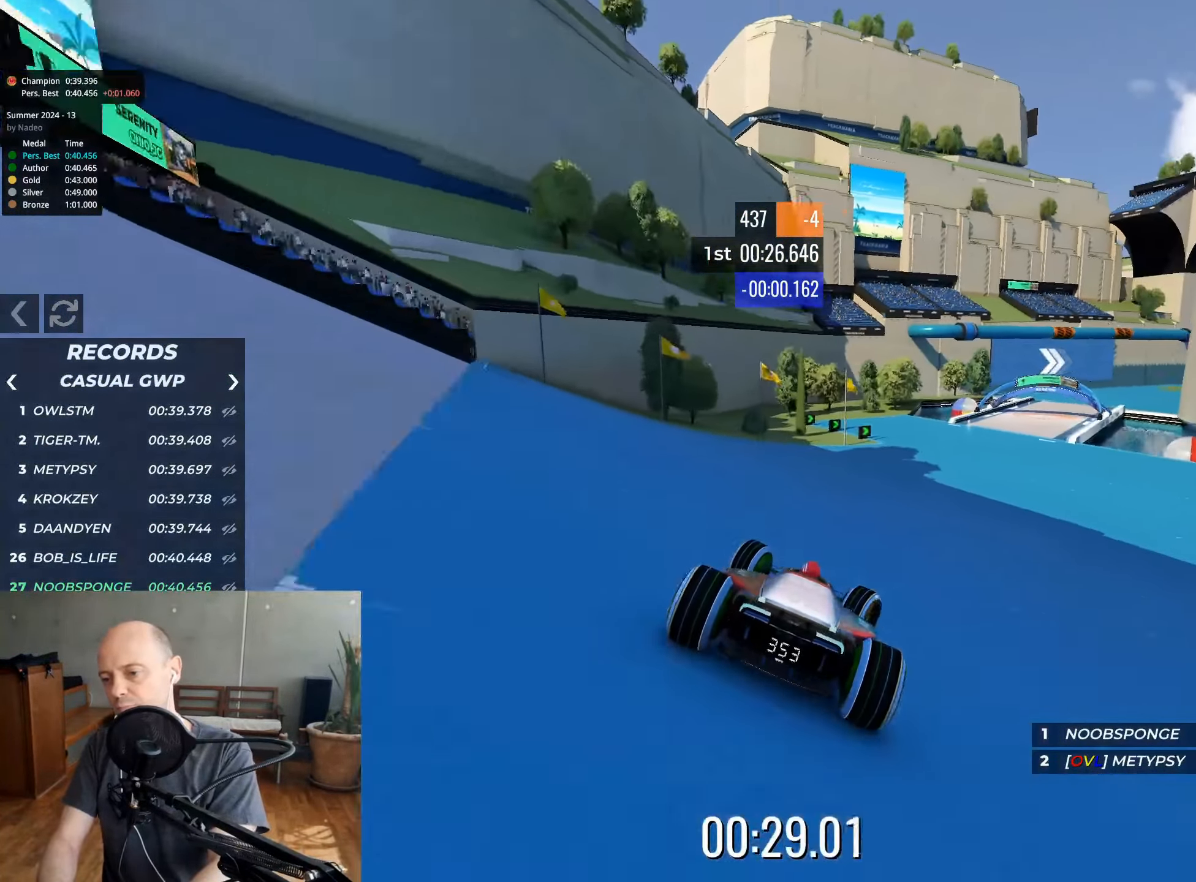
{"keys": ["up"], "events": [[150, "right", "up"], [383, "right", "down"], [483, "right", "up"]]}
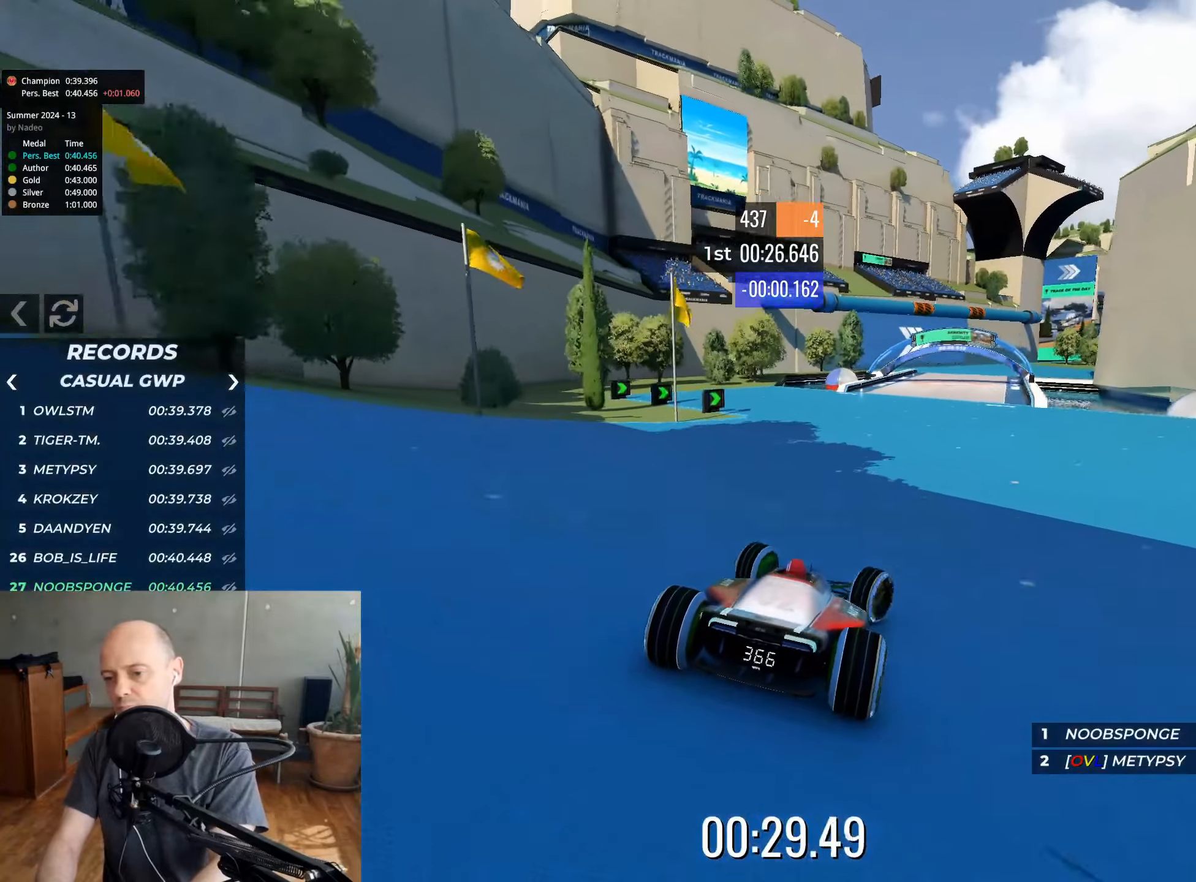
{"keys": ["up"], "events": []}
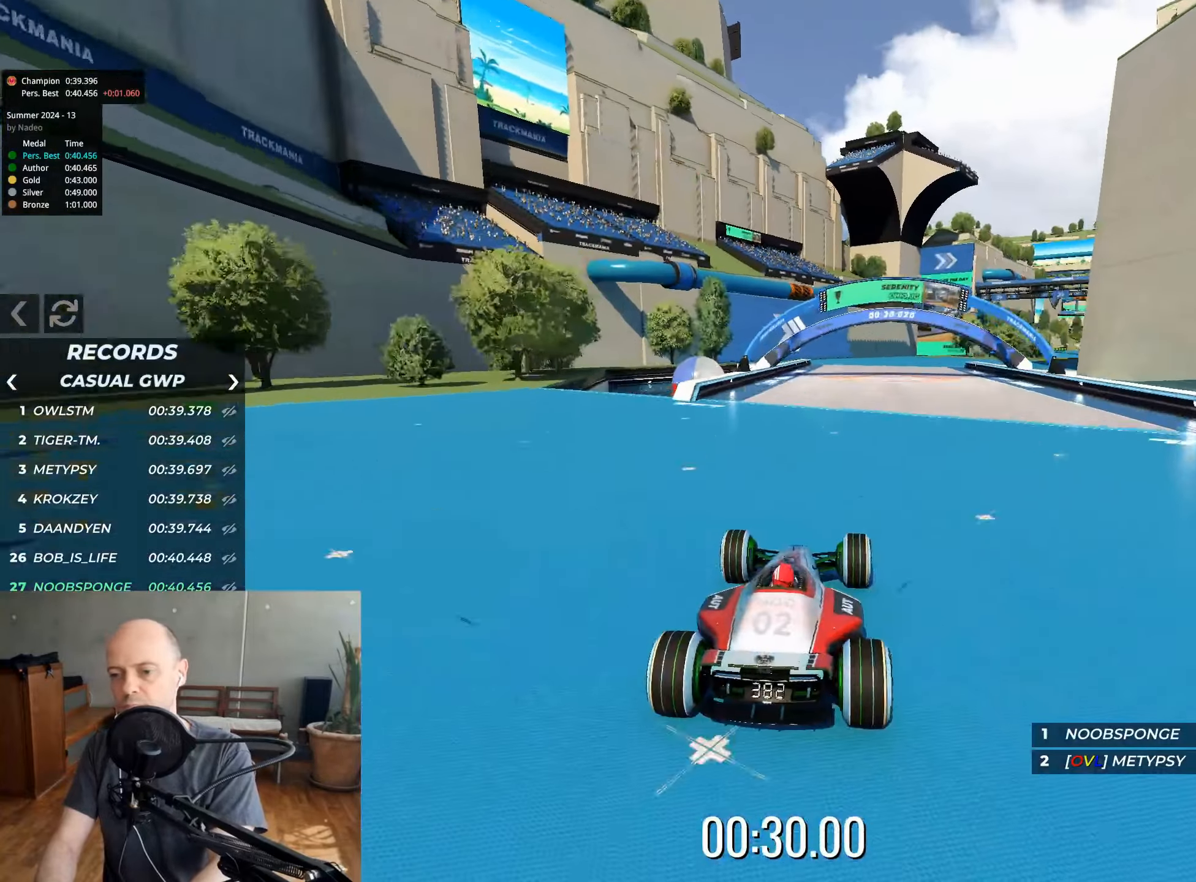
{"keys": ["up"], "events": [[200, "right", "down"], [300, "right", "up"]]}
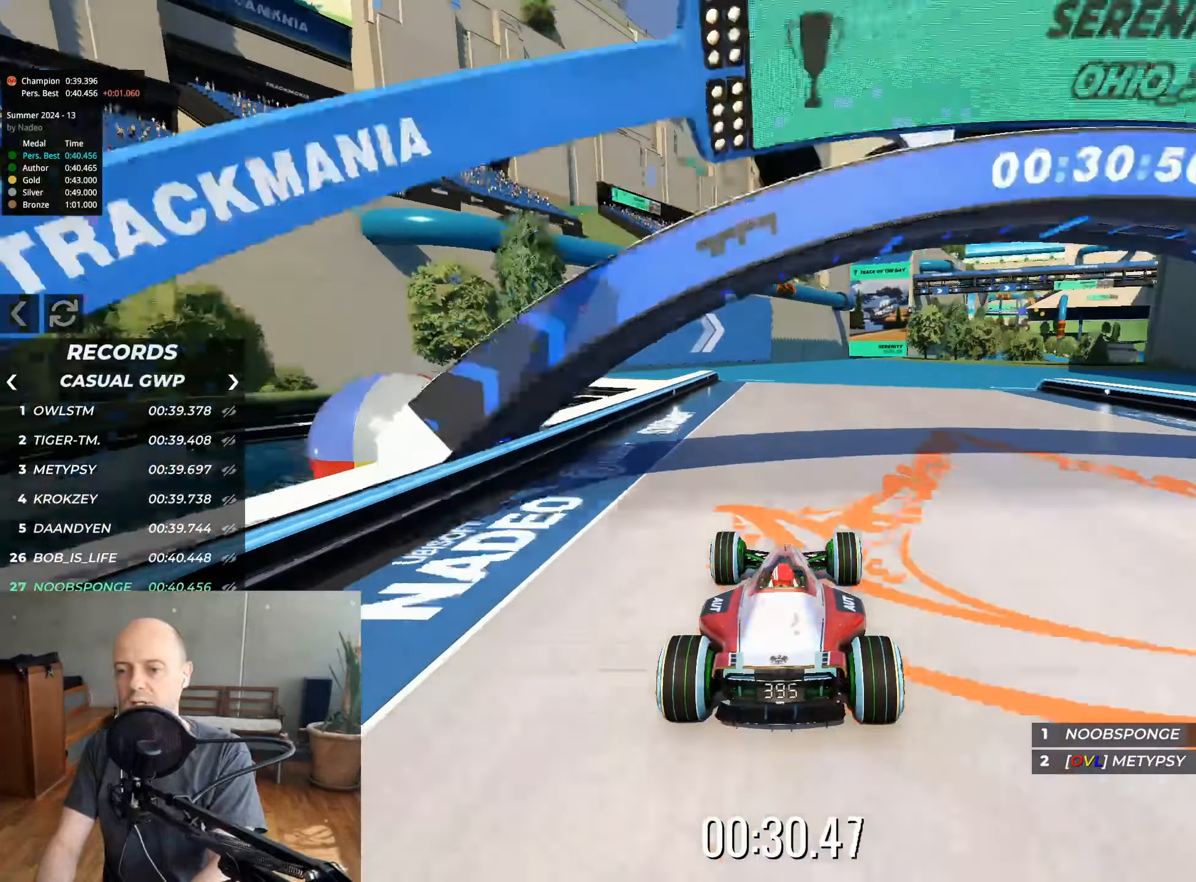
{"keys": ["right", "up"], "events": [[350, "right", "down"]]}
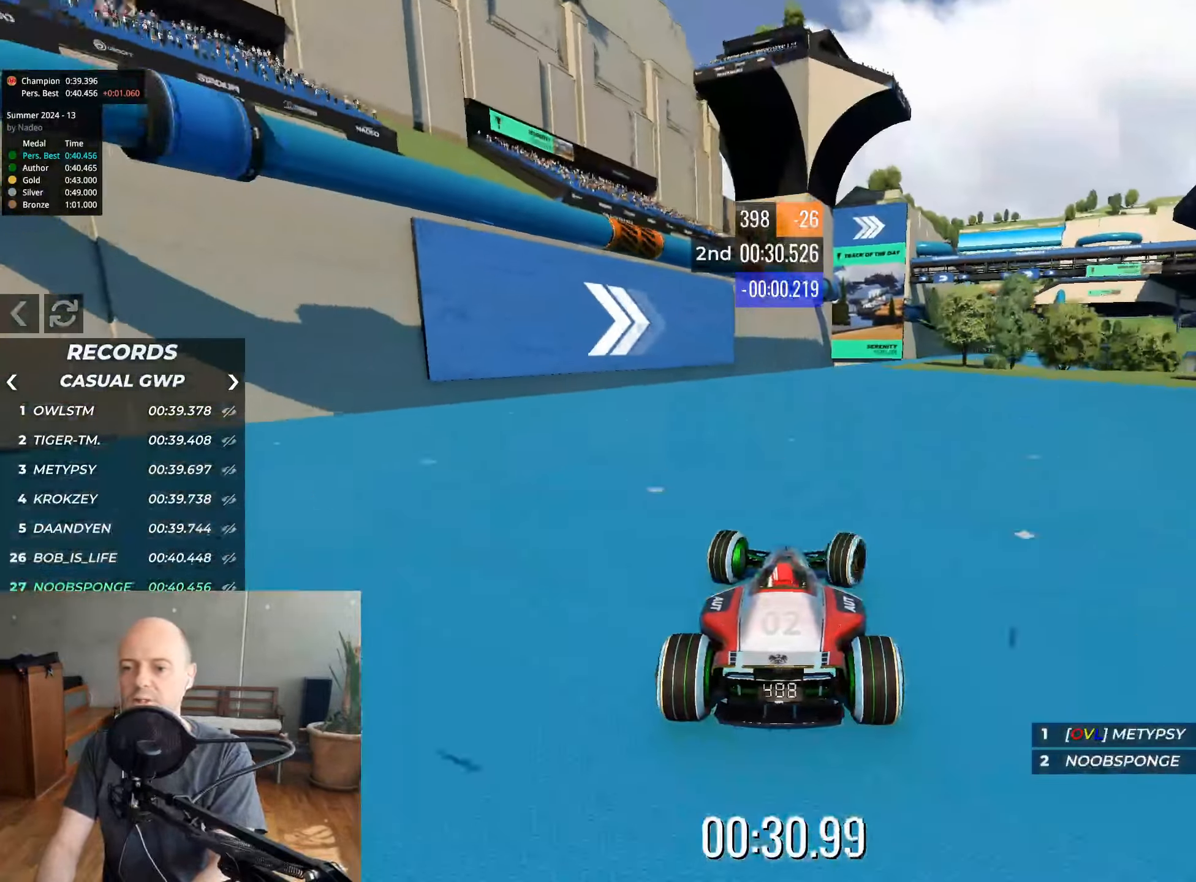
{"keys": ["right", "up"], "events": [[117, "right", "up"], [250, "right", "down"], [317, "right", "up"], [467, "right", "down"]]}
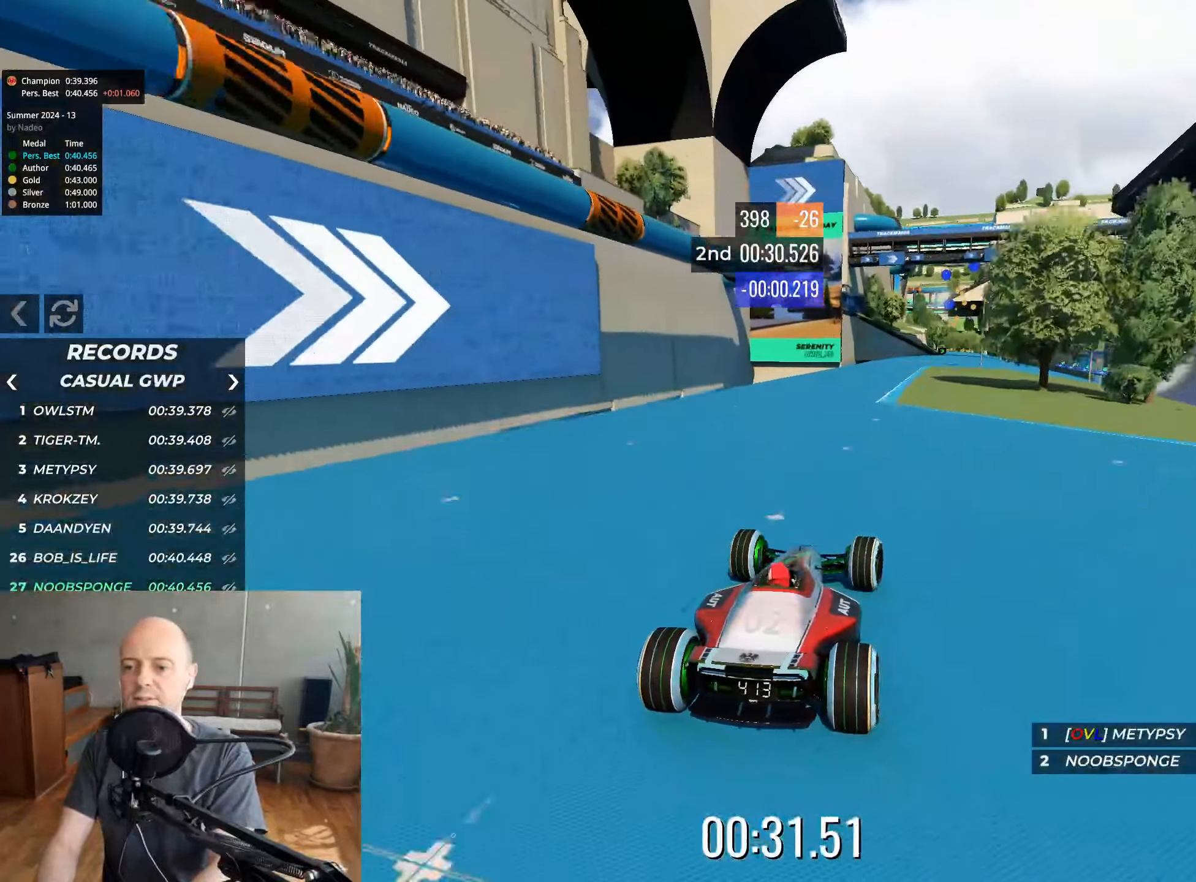
{"keys": ["up"], "events": [[117, "right", "up"], [233, "right", "down"], [317, "right", "up"], [450, "right", "down"], [500, "right", "up"]]}
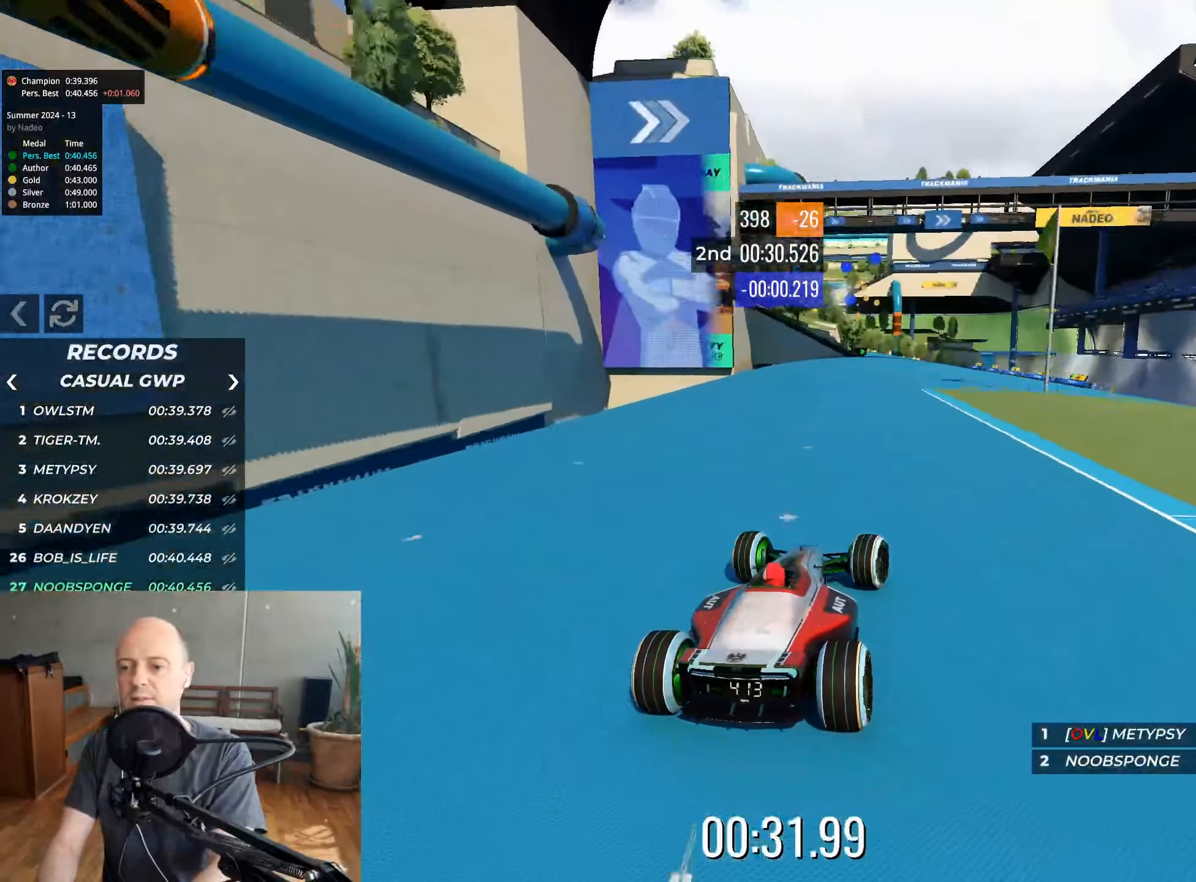
{"keys": ["up"], "events": [[183, "right", "down"], [267, "right", "up"]]}
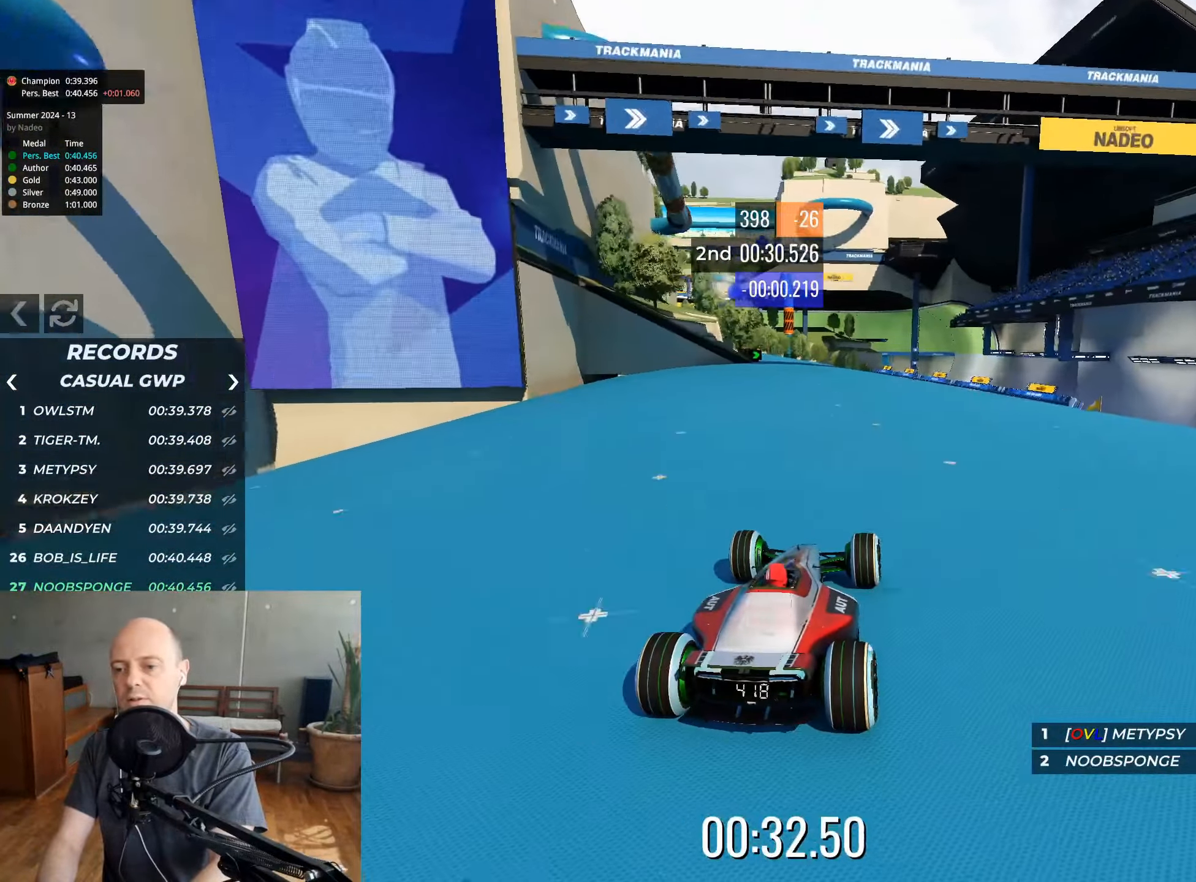
{"keys": ["up"], "events": [[100, "left", "down"], [167, "left", "up"], [217, "right", "down"], [367, "right", "up"]]}
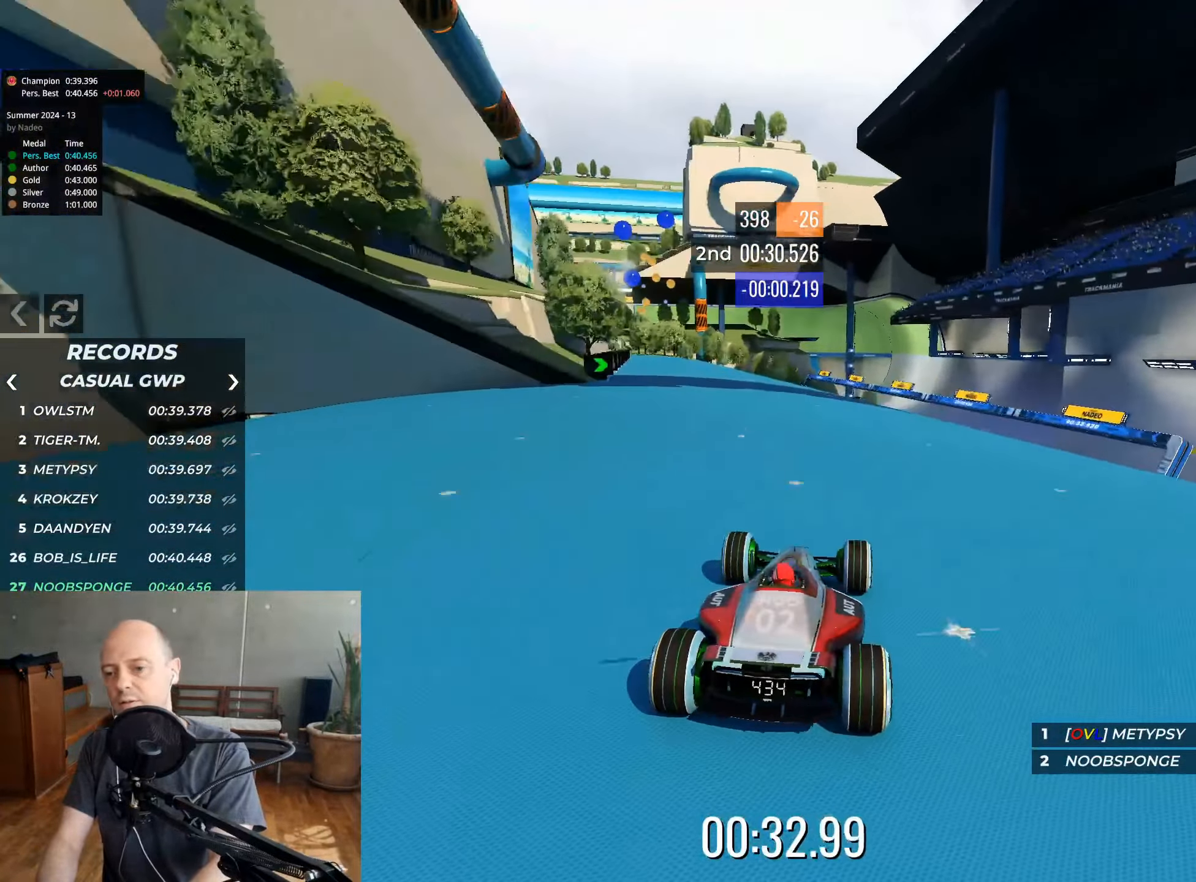
{"keys": ["up"], "events": [[267, "right", "down"], [350, "right", "up"]]}
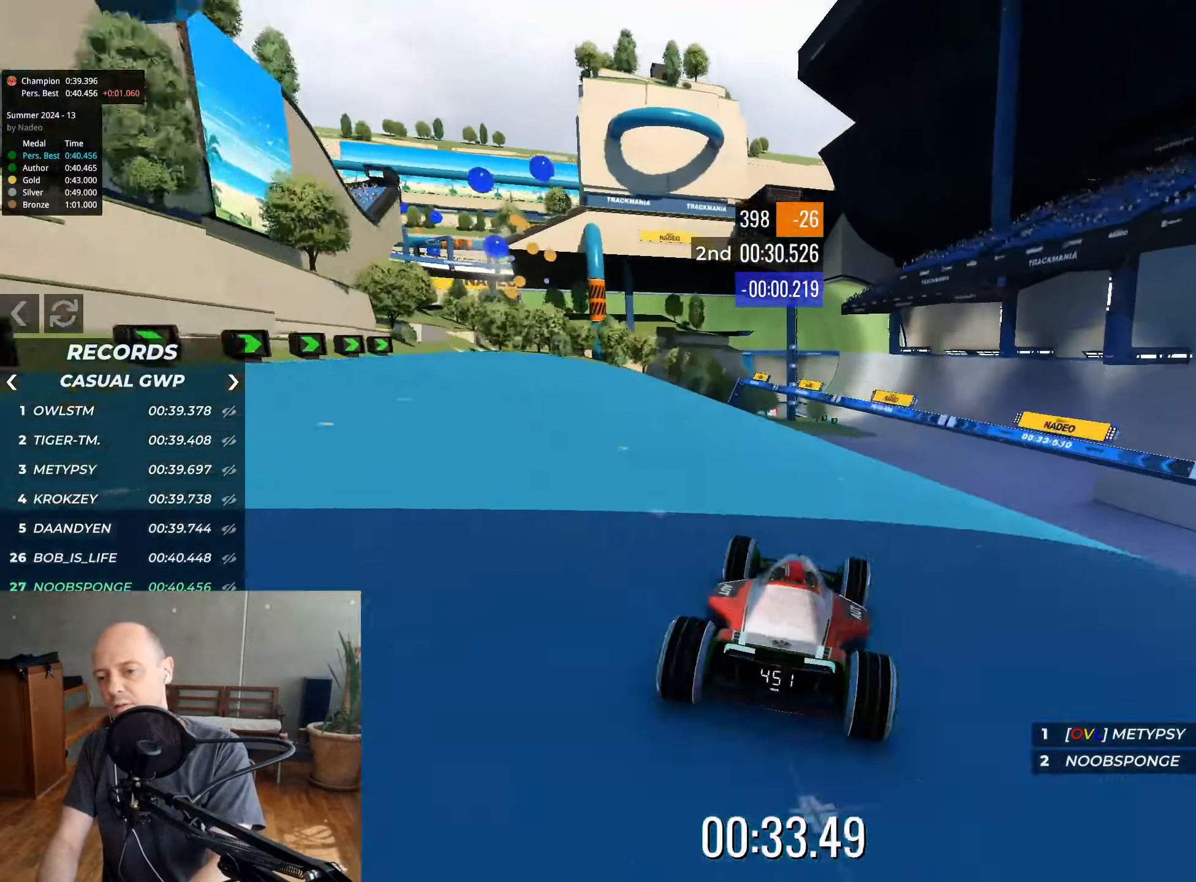
{"keys": ["up"], "events": [[50, "right", "down"], [117, "right", "up"], [317, "right", "down"], [367, "right", "up"]]}
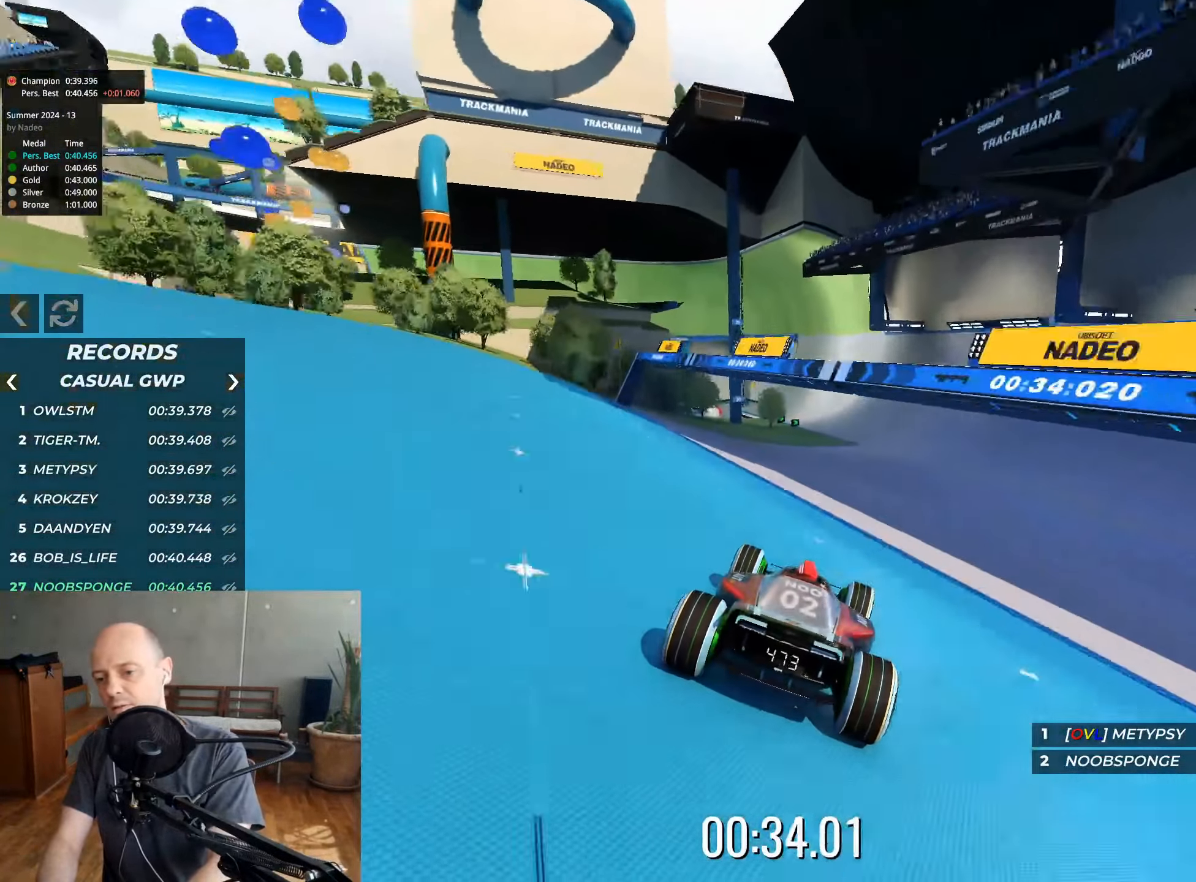
{"keys": ["up"], "events": [[100, "right", "down"], [167, "right", "up"], [333, "right", "down"], [400, "right", "up"]]}
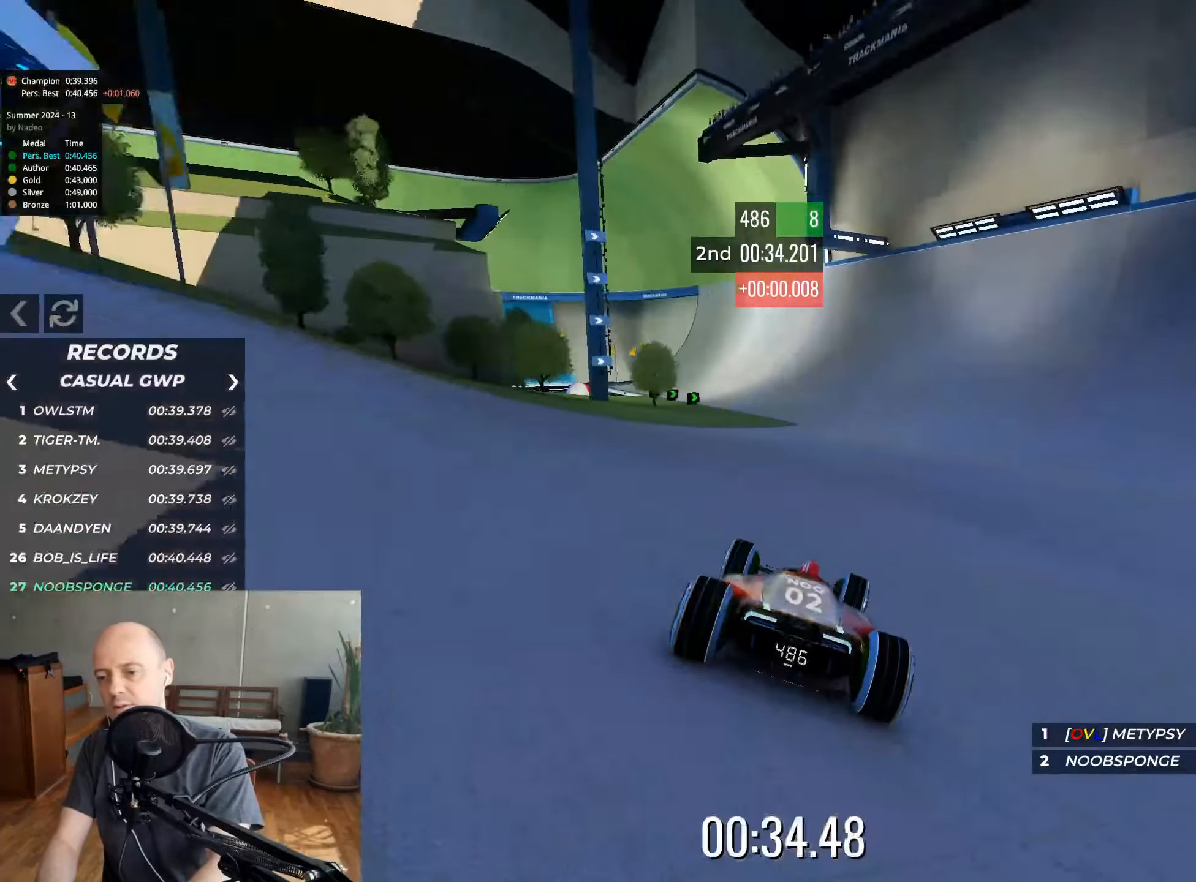
{"keys": ["left", "up"], "events": [[200, "left", "down"], [283, "left", "up"], [433, "left", "down"]]}
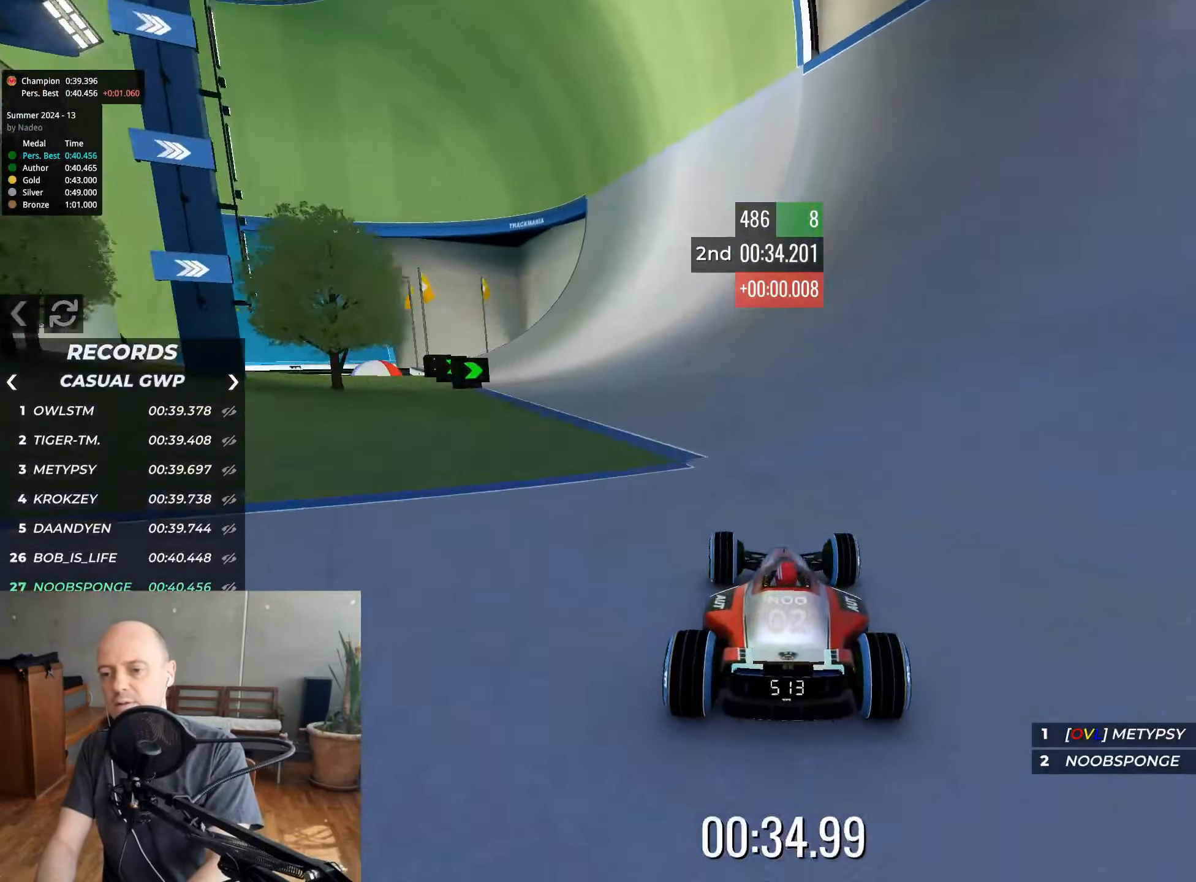
{"keys": ["up"], "events": [[33, "left", "up"], [183, "left", "down"], [283, "left", "up"]]}
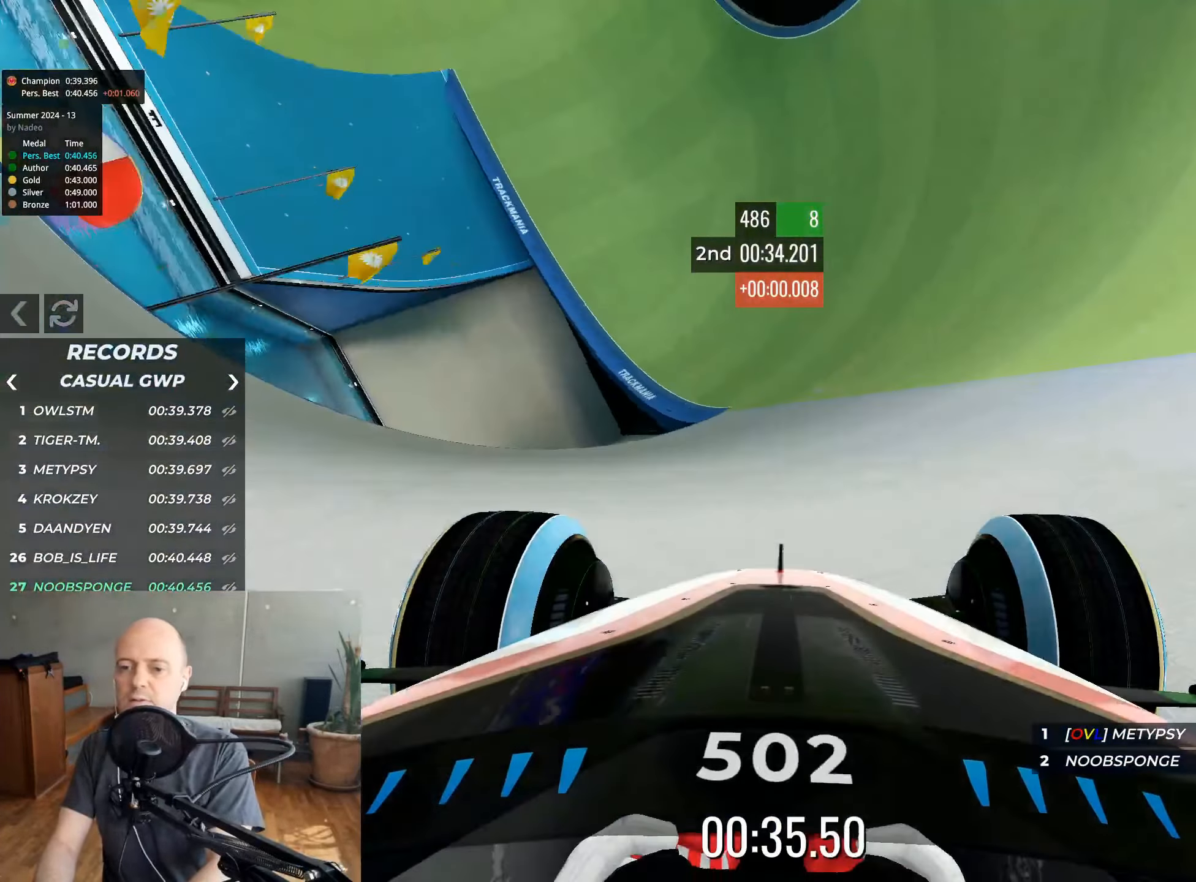
{"keys": ["up"], "events": [[283, "left", "down"], [367, "left", "up"]]}
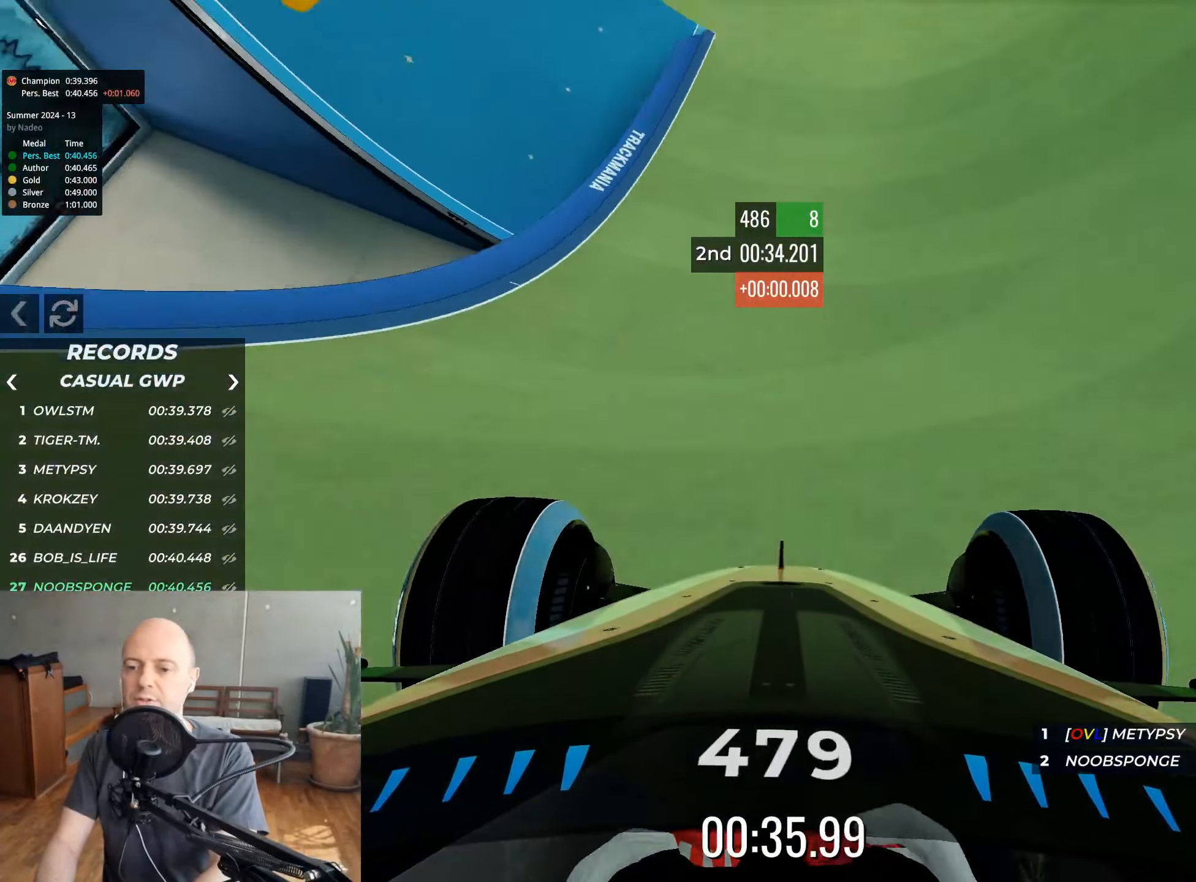
{"keys": ["up"], "events": [[100, "right", "down"], [150, "right", "up"], [250, "left", "down"], [417, "left", "up"]]}
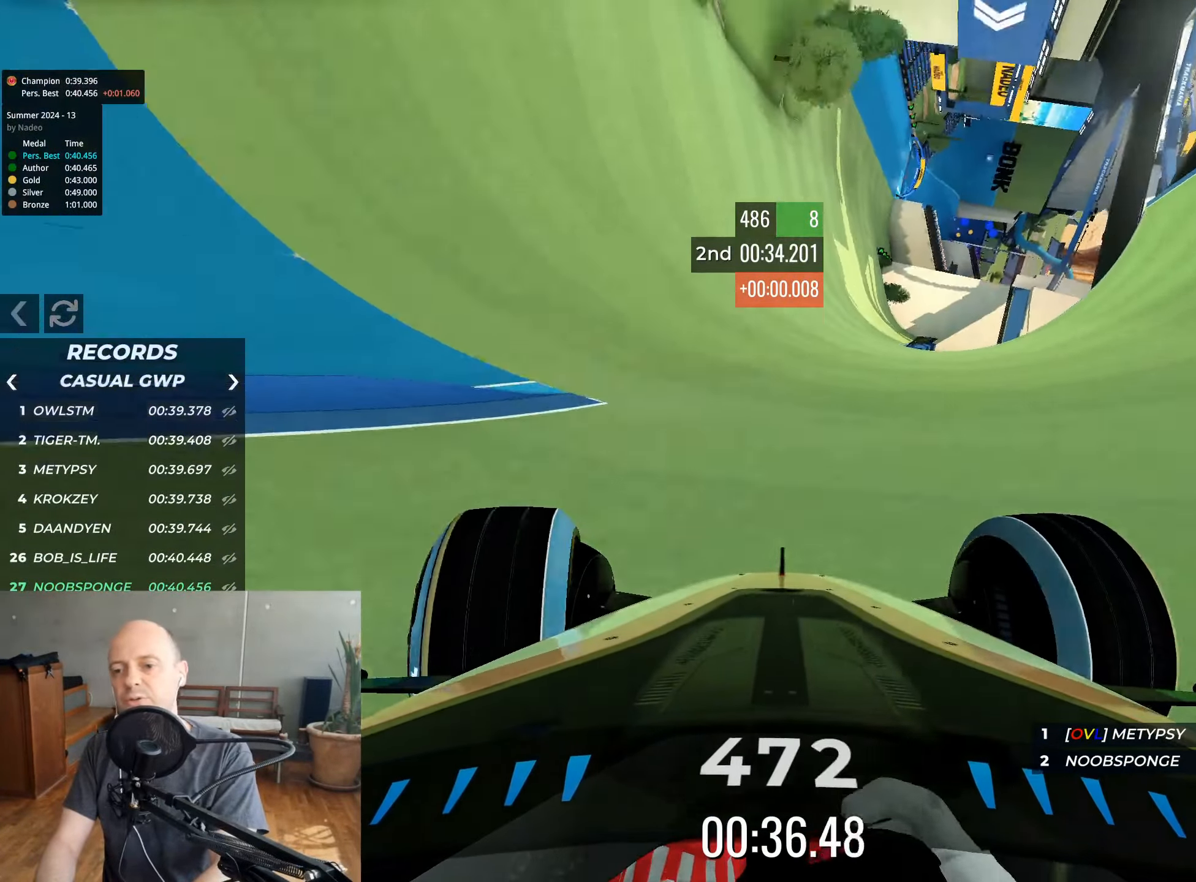
{"keys": ["up"], "events": [[67, "left", "down"], [83, "left", "up"], [233, "left", "down"], [350, "left", "up"]]}
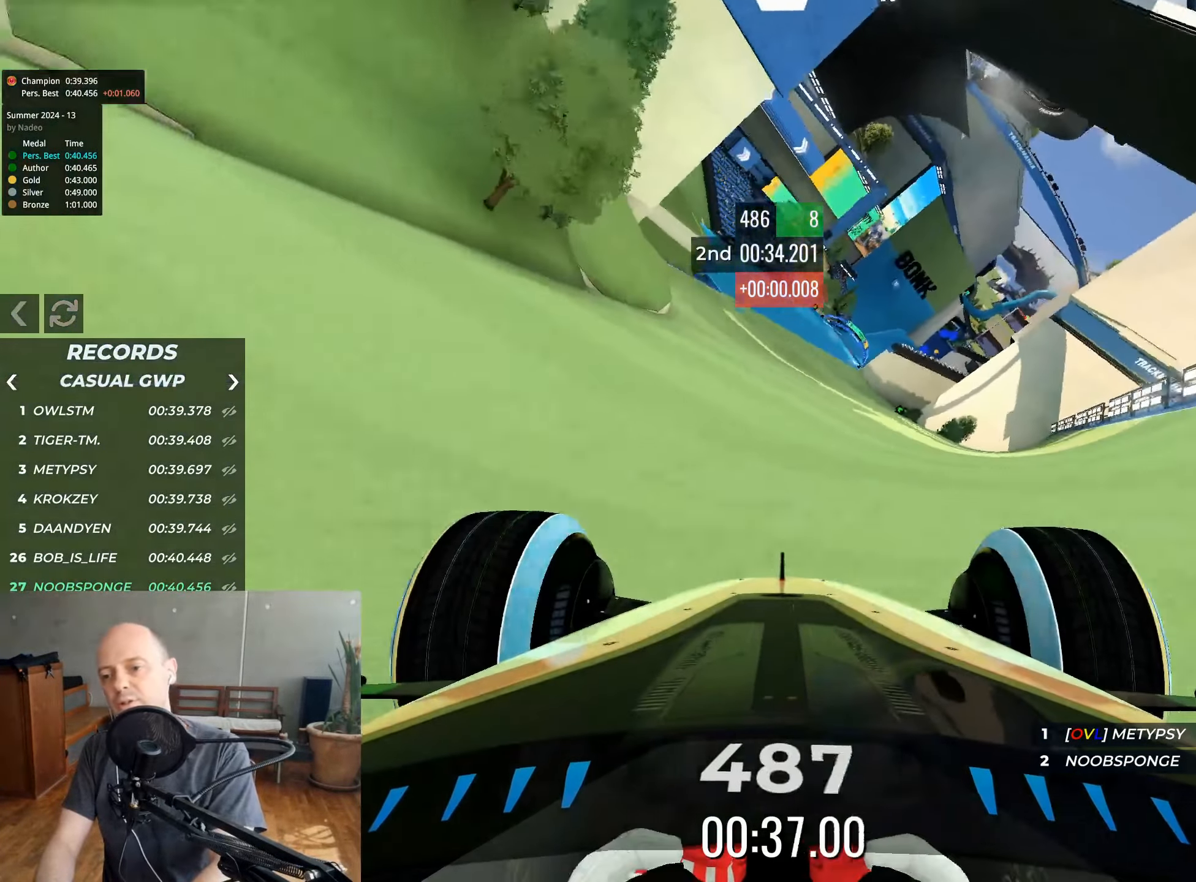
{"keys": ["left", "up"], "events": [[133, "right", "down"], [200, "right", "up"], [467, "left", "down"]]}
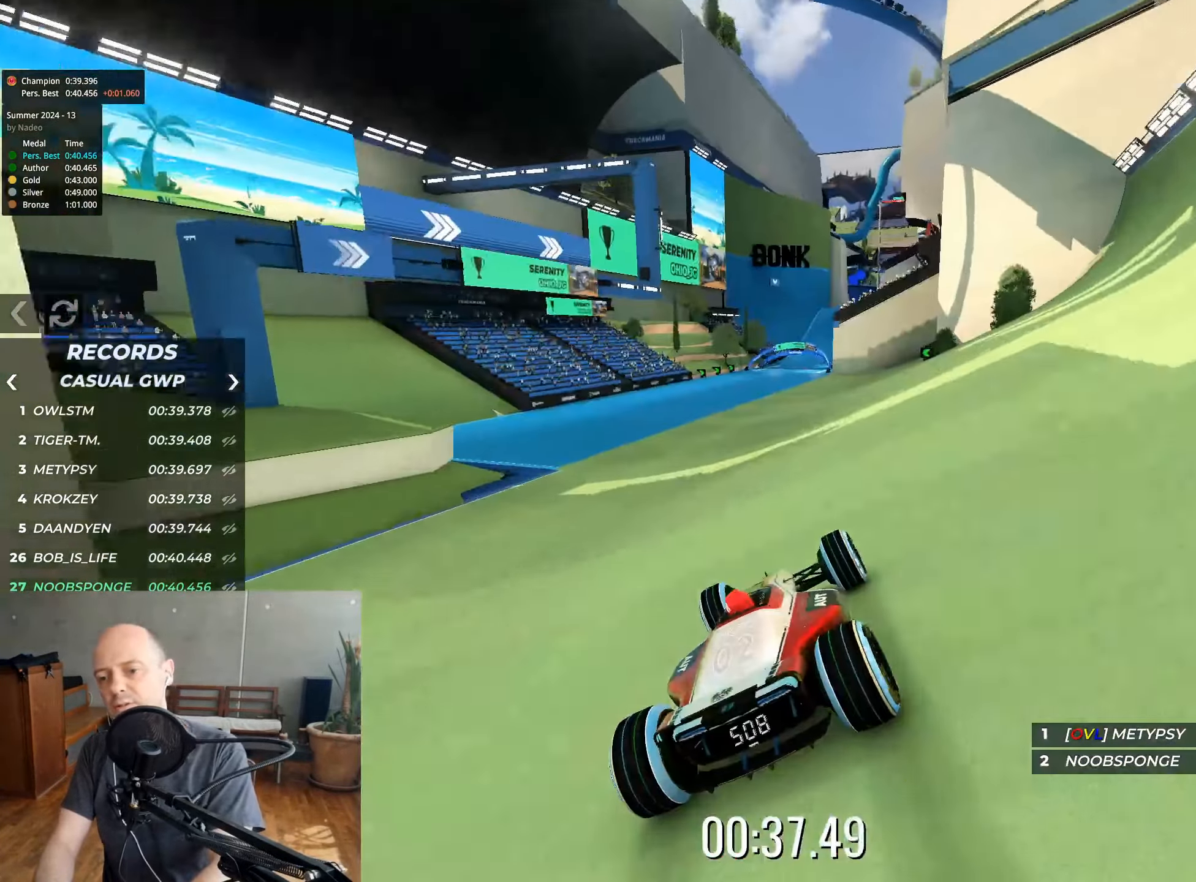
{"keys": ["up"], "events": [[50, "left", "up"], [300, "right", "down"], [350, "right", "up"]]}
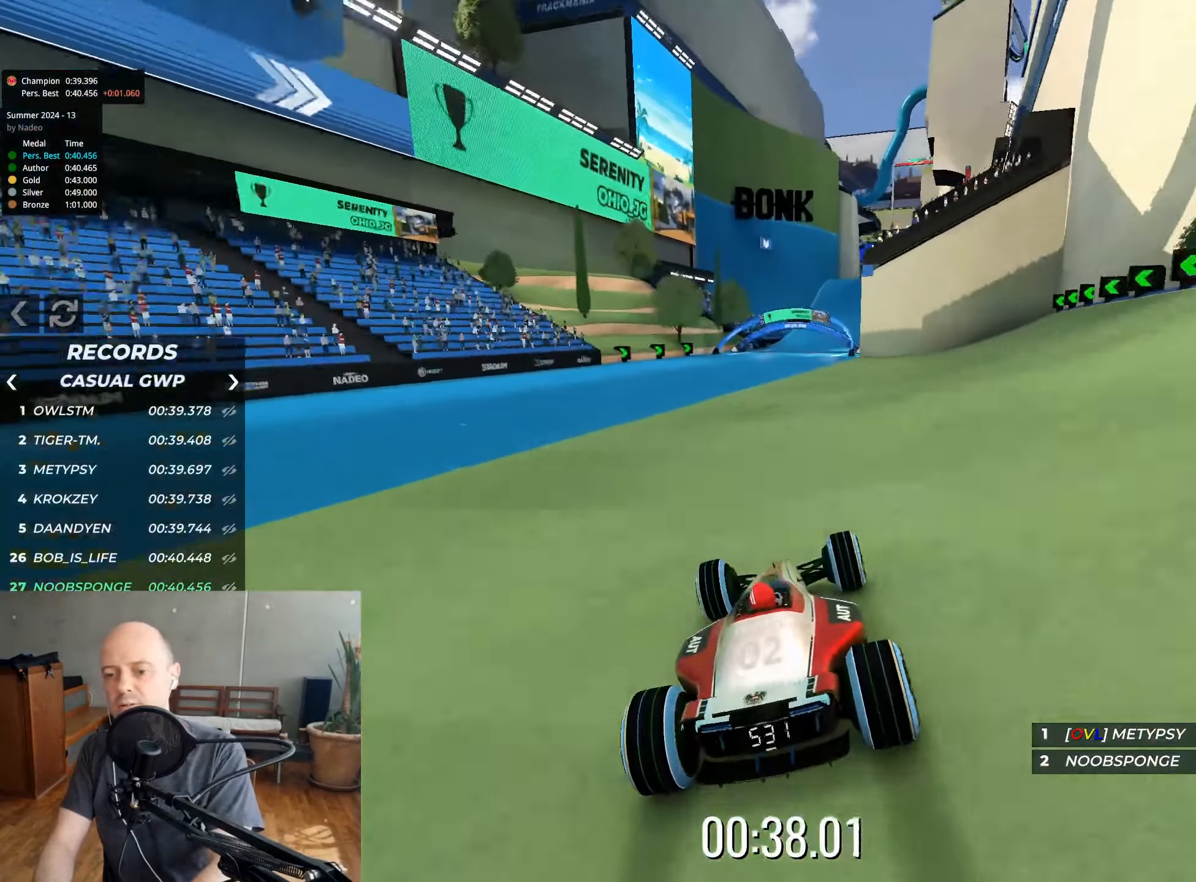
{"keys": ["up"], "events": []}
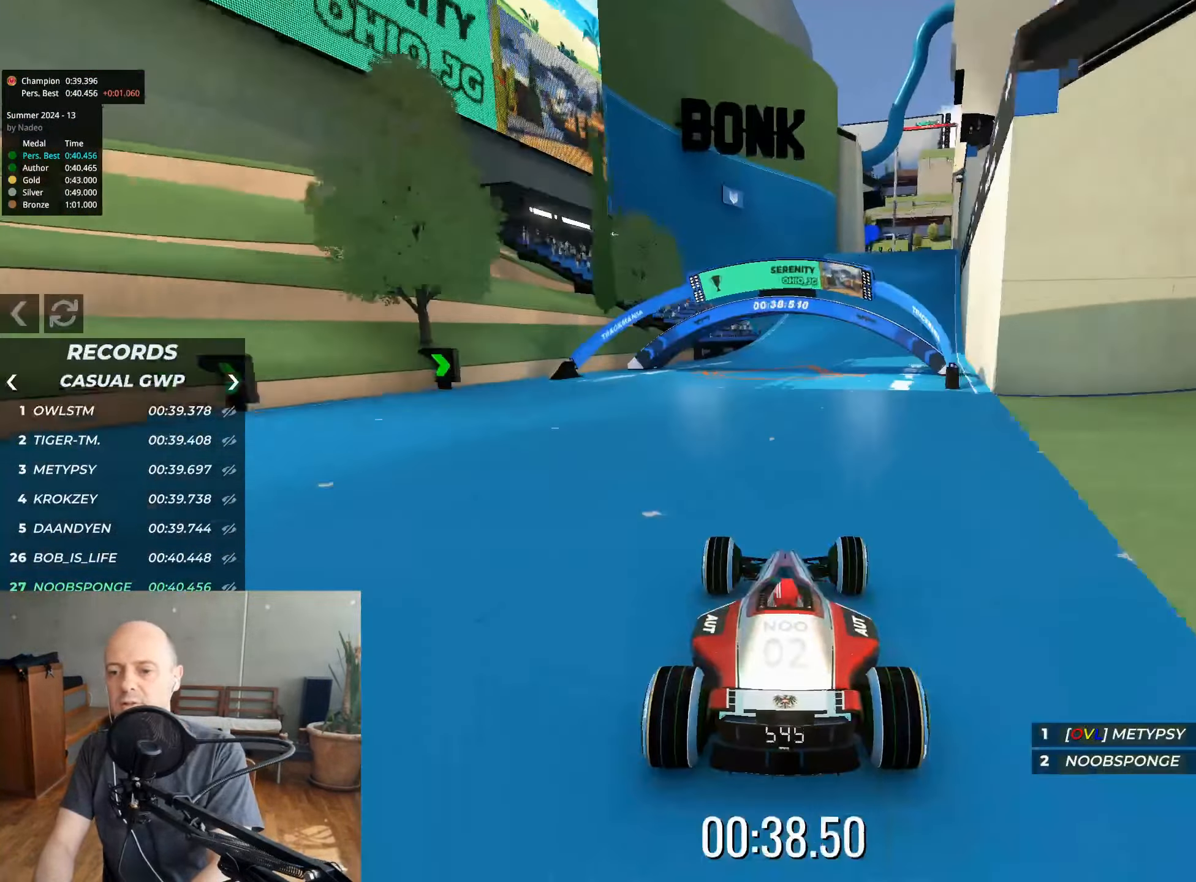
{"keys": ["left", "up"], "events": [[183, "left", "down"], [350, "left", "up"], [483, "left", "down"]]}
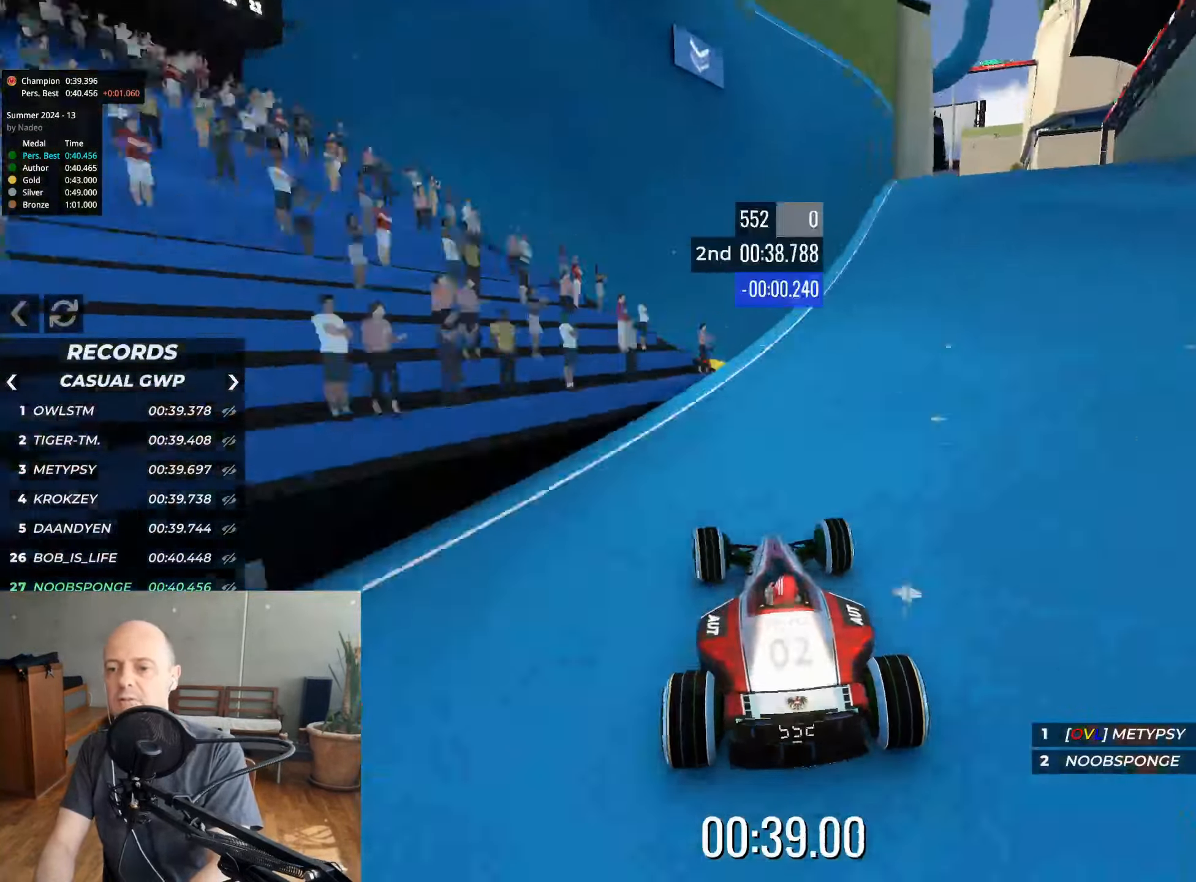
{"keys": ["left", "up"], "events": []}
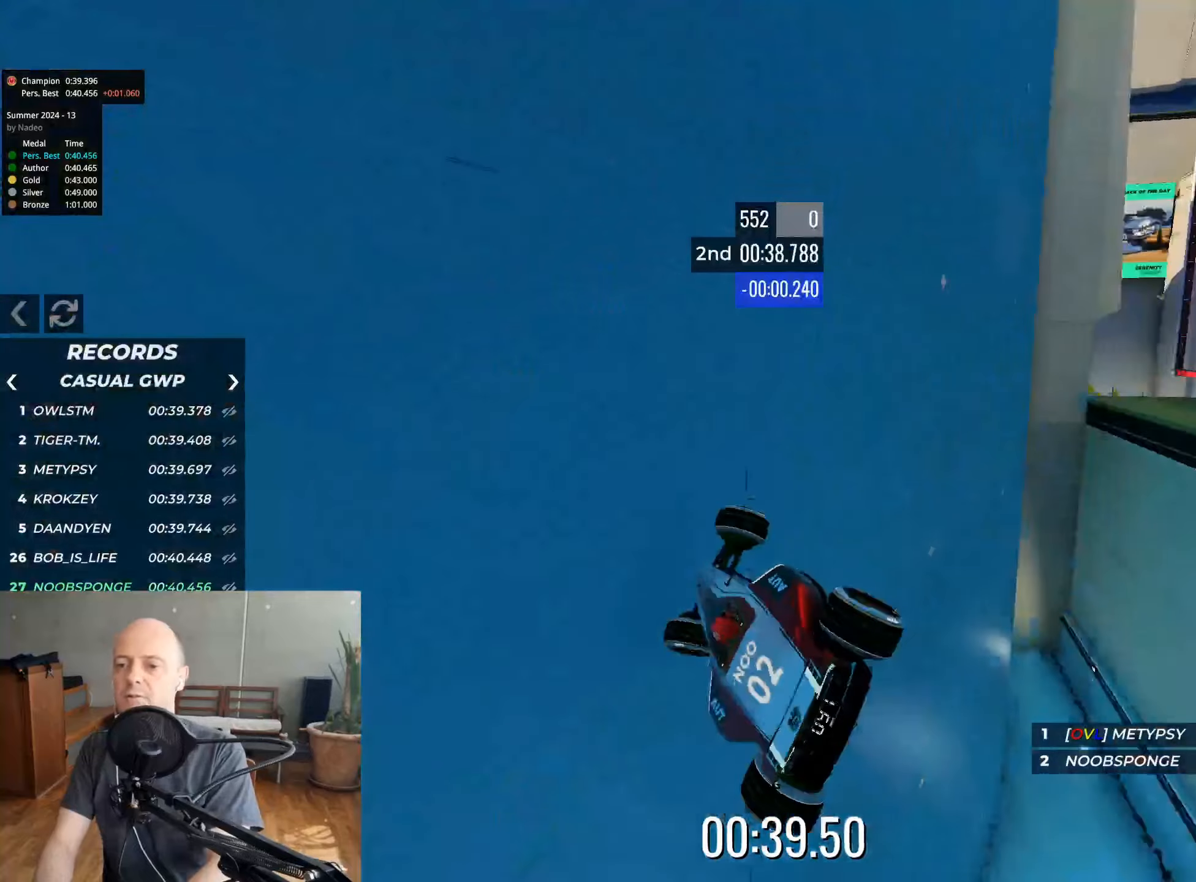
{"keys": ["left", "up"], "events": []}
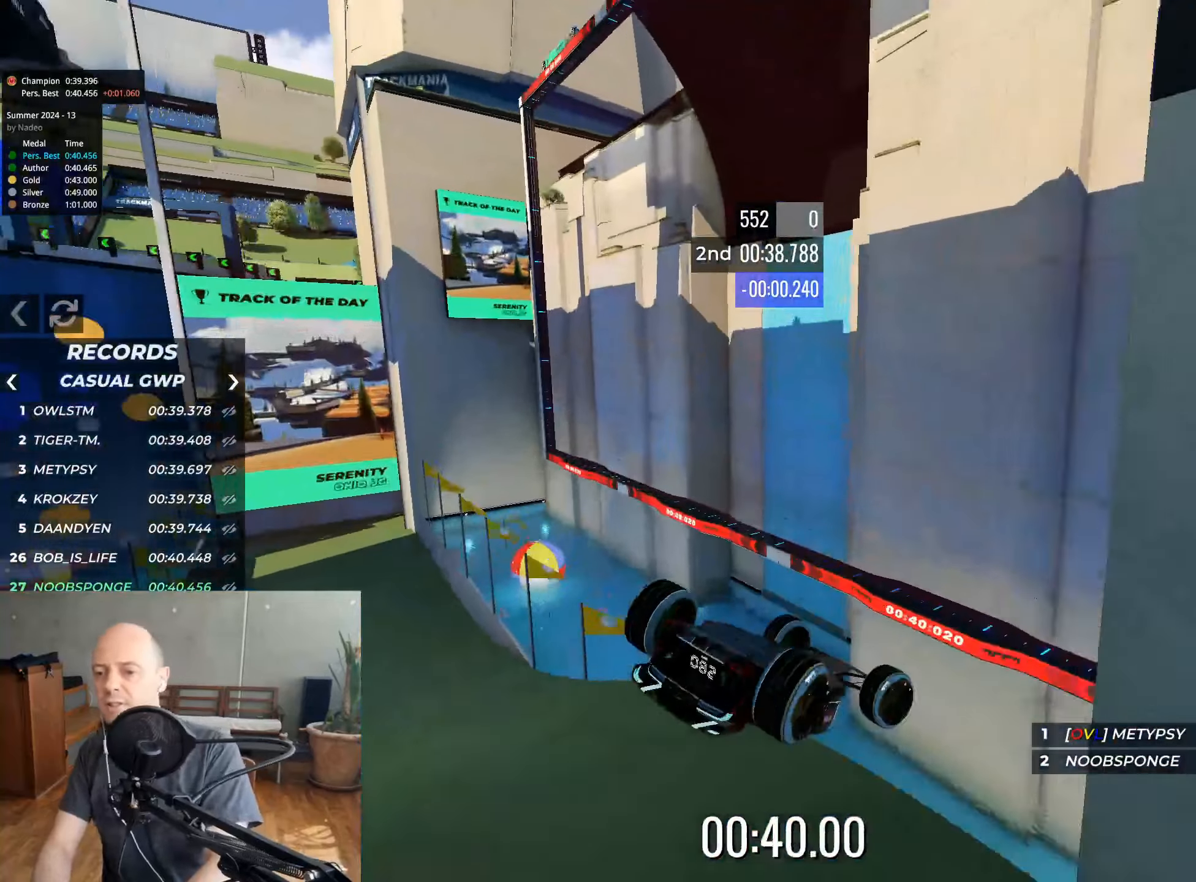
{"keys": [], "events": [[367, "left", "up"], [367, "up", "up"]]}
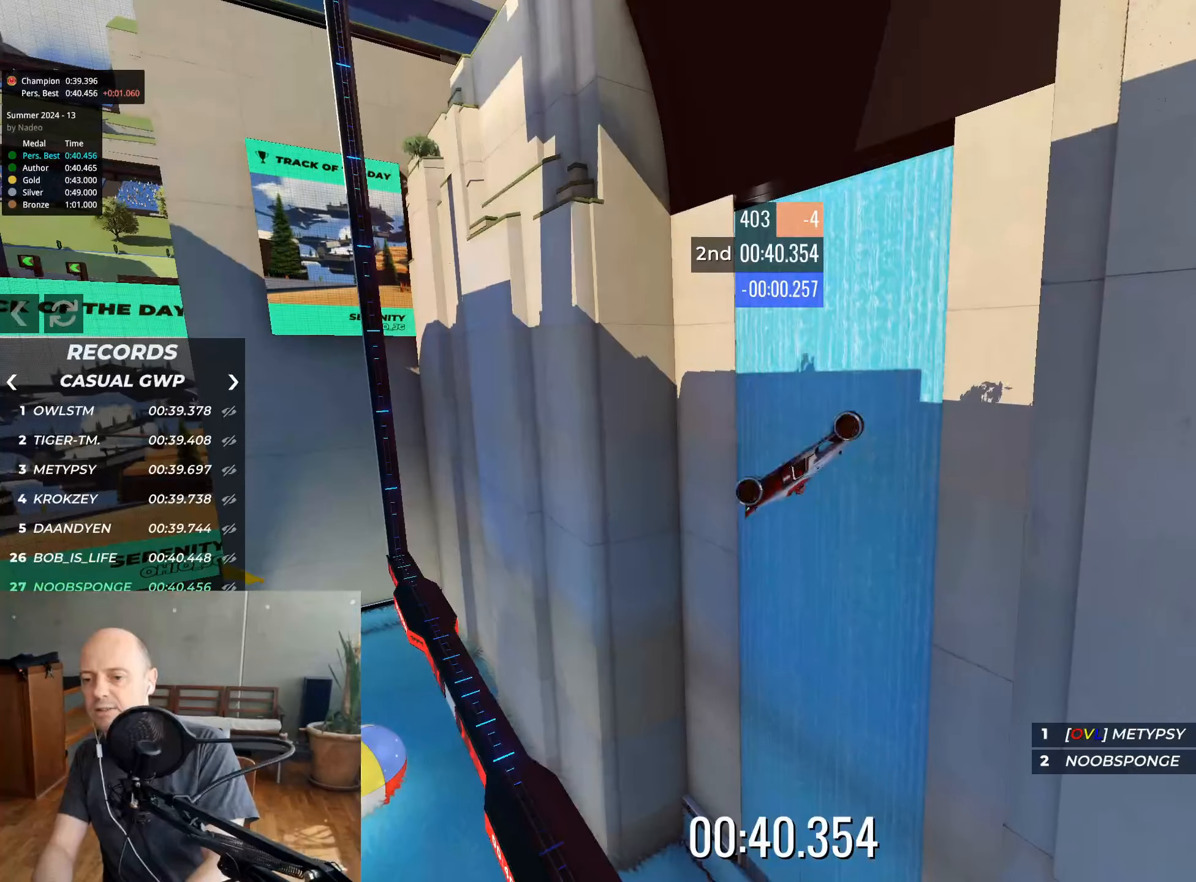
{"keys": [], "events": []}
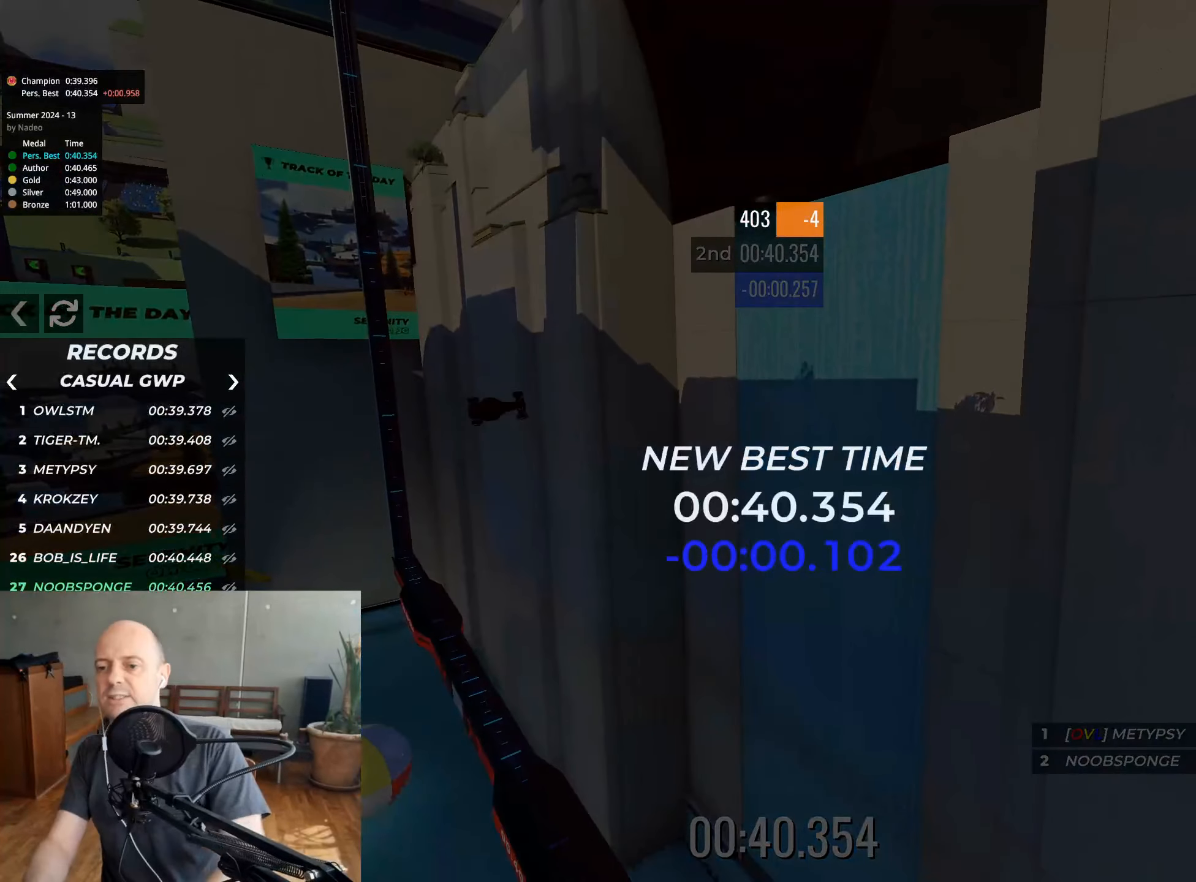
{"keys": [], "events": []}
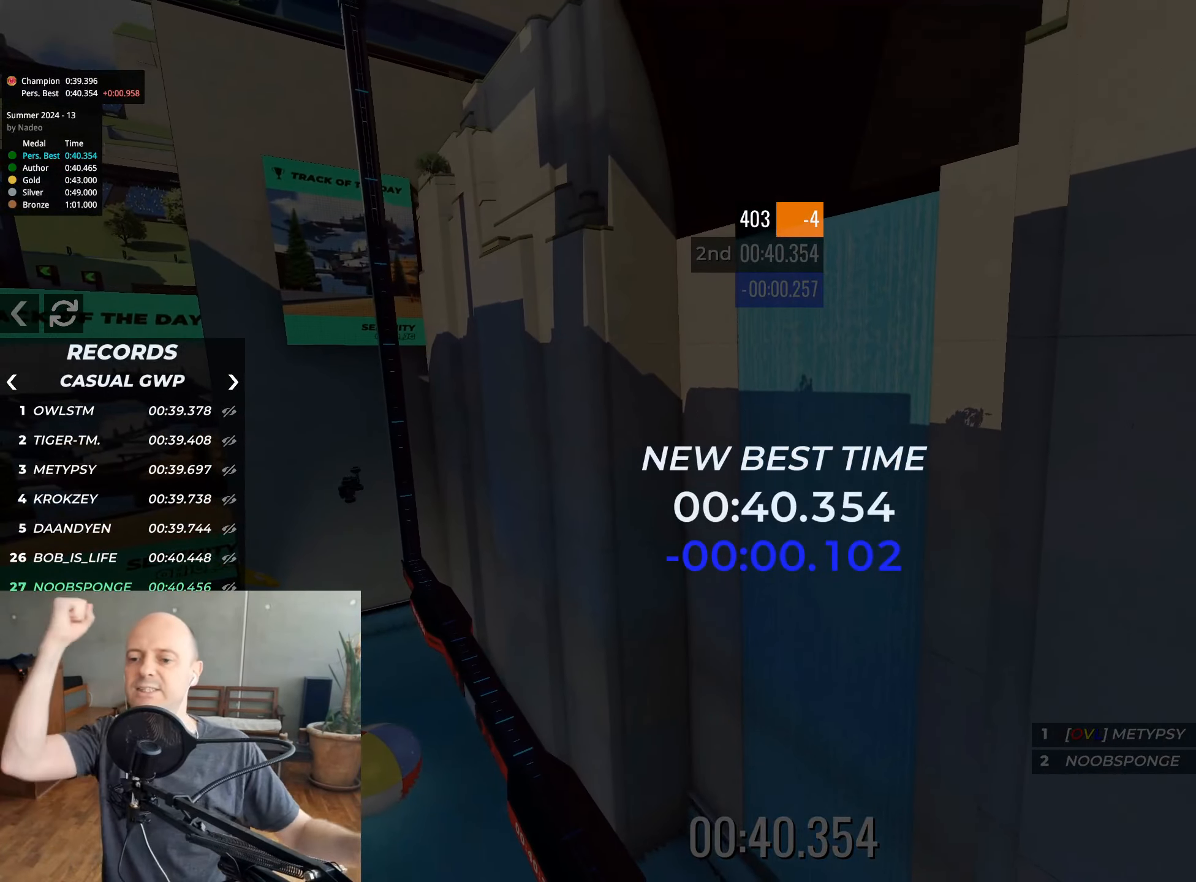
{"keys": [], "events": []}
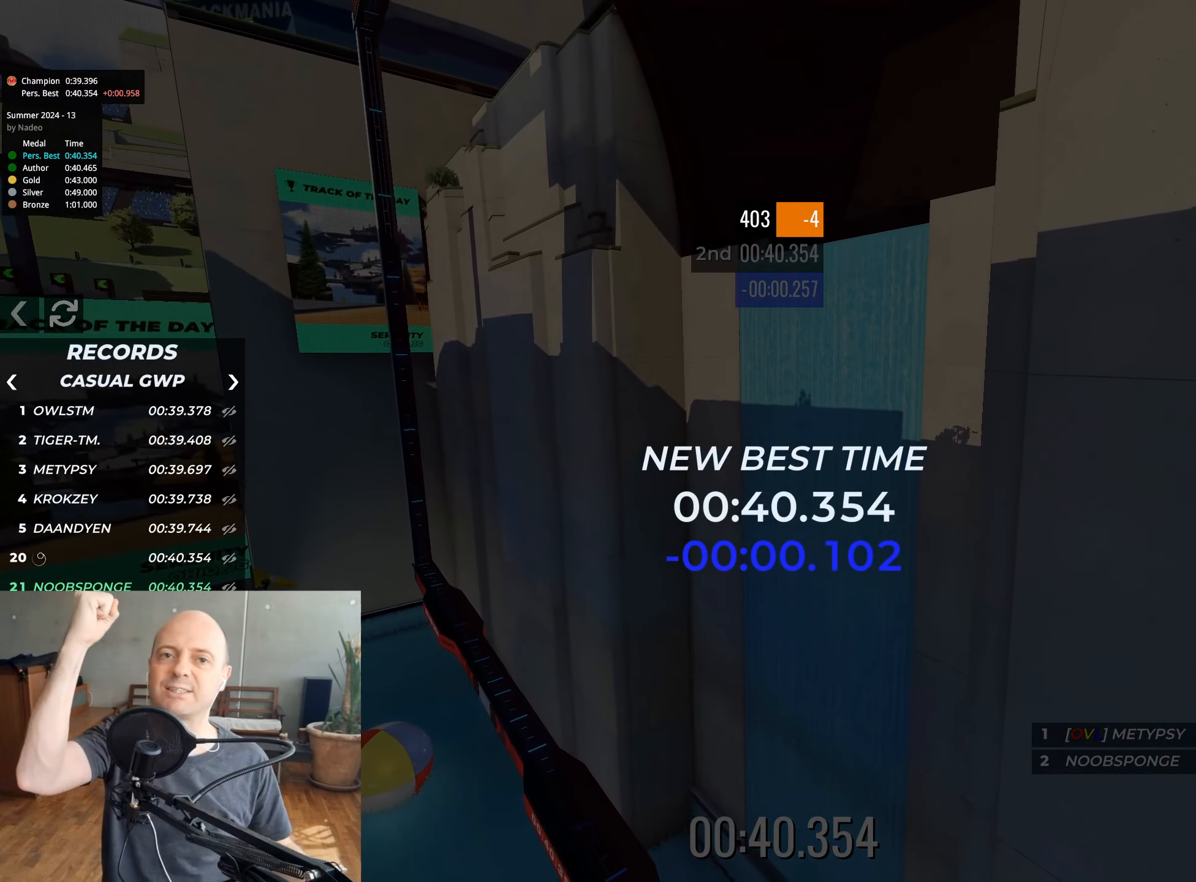
{"keys": [], "events": []}
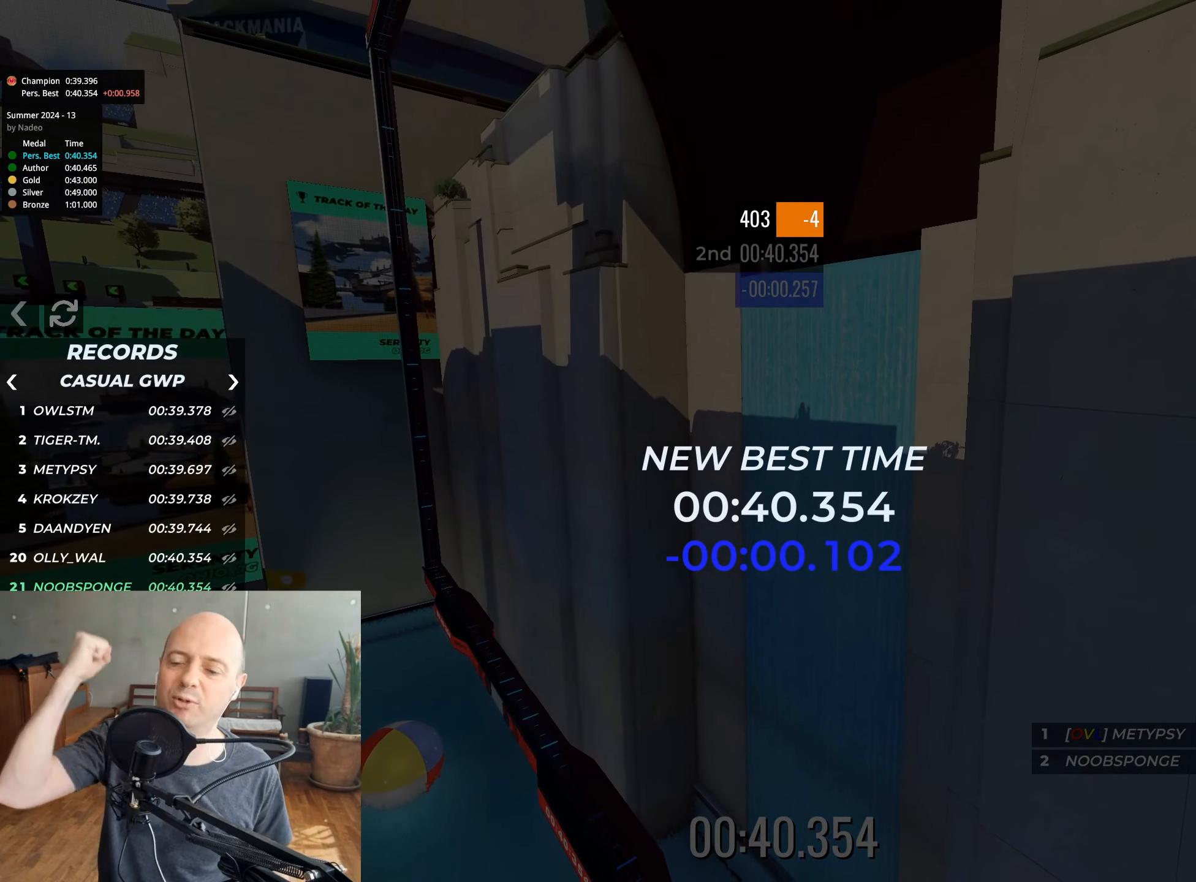
{"keys": [], "events": []}